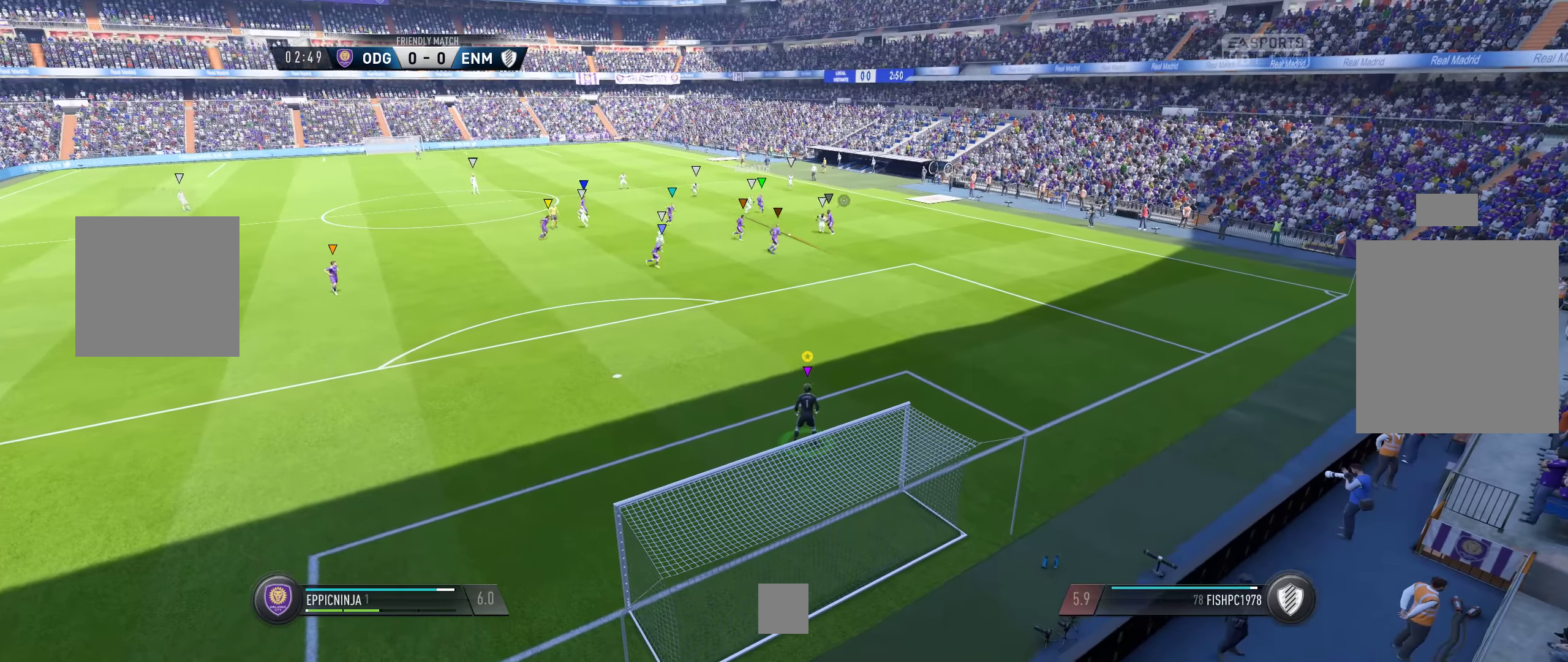
Gameplay with a controller (Xbox layout); each line is a JSON object with the inputs held at the frame after it. "events" lists button and stick changes between this image and that frame as [ms after this image, input, new state], when the widget could be followed in between.
{"buttons": ["L1"], "left_stick": "center", "right_stick": "center", "events": []}
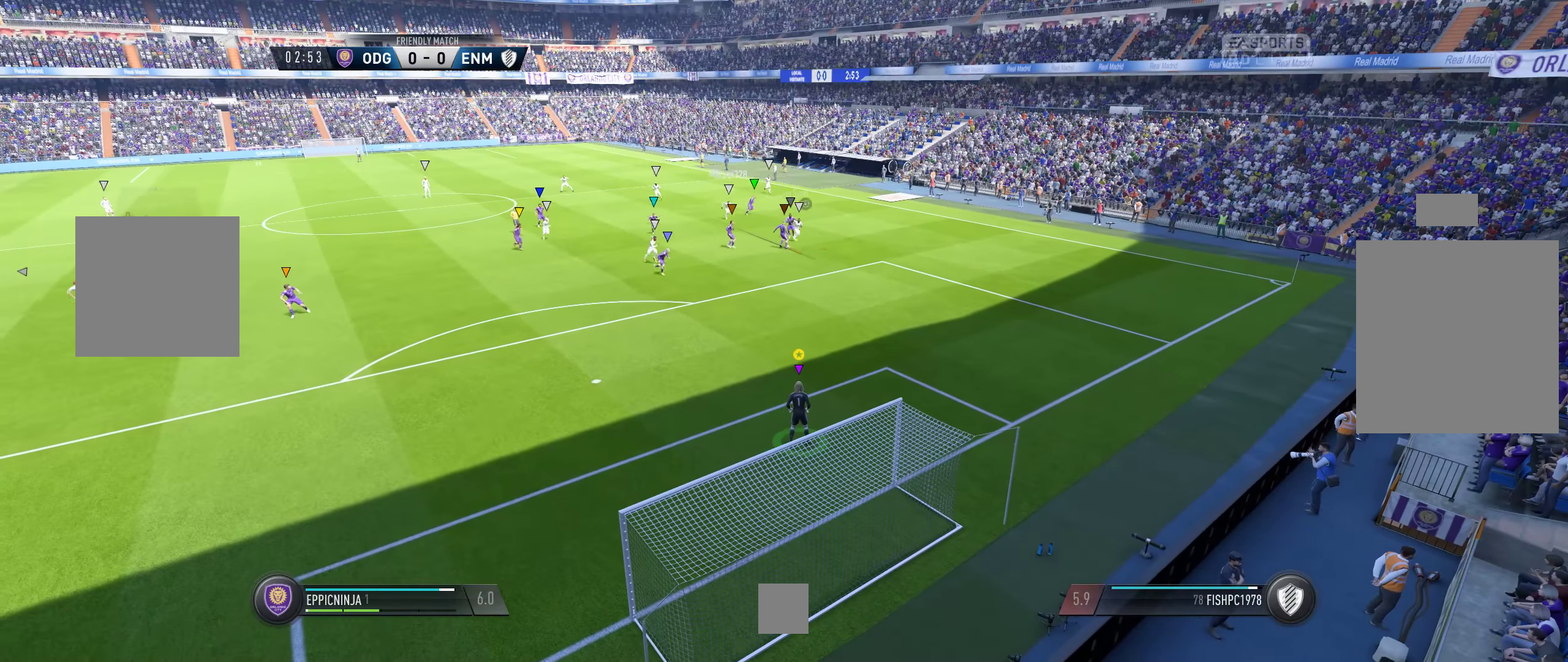
{"buttons": ["L1"], "left_stick": "center", "right_stick": "center", "events": []}
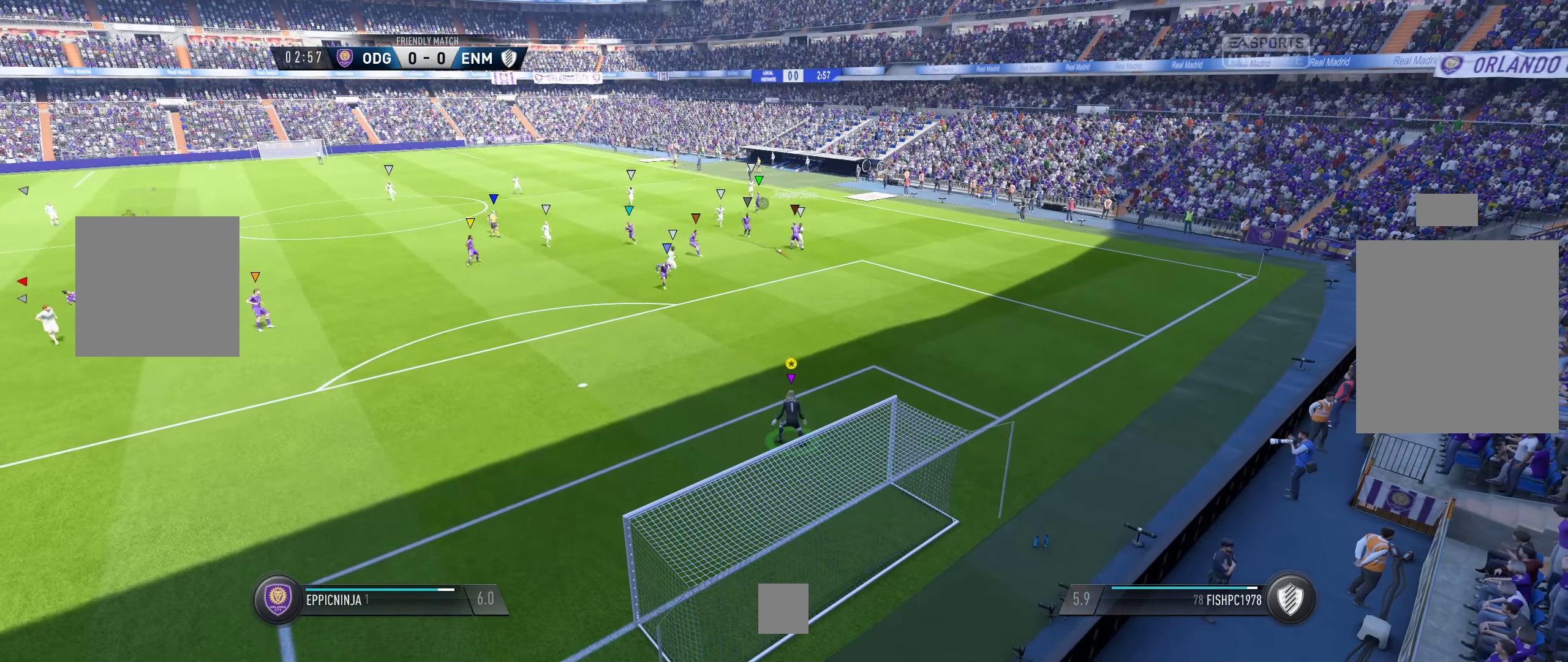
{"buttons": ["L1"], "left_stick": "center", "right_stick": "center", "events": []}
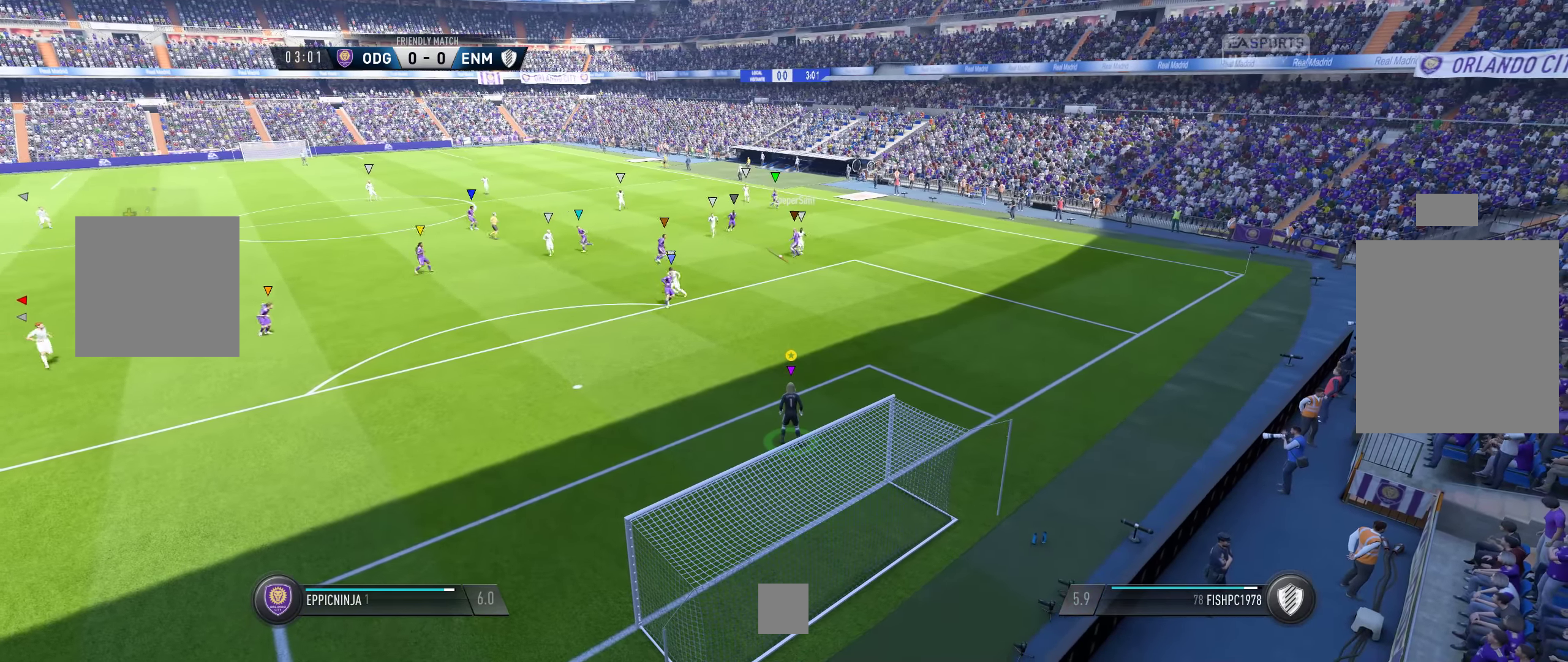
{"buttons": ["L1"], "left_stick": "center", "right_stick": "center", "events": []}
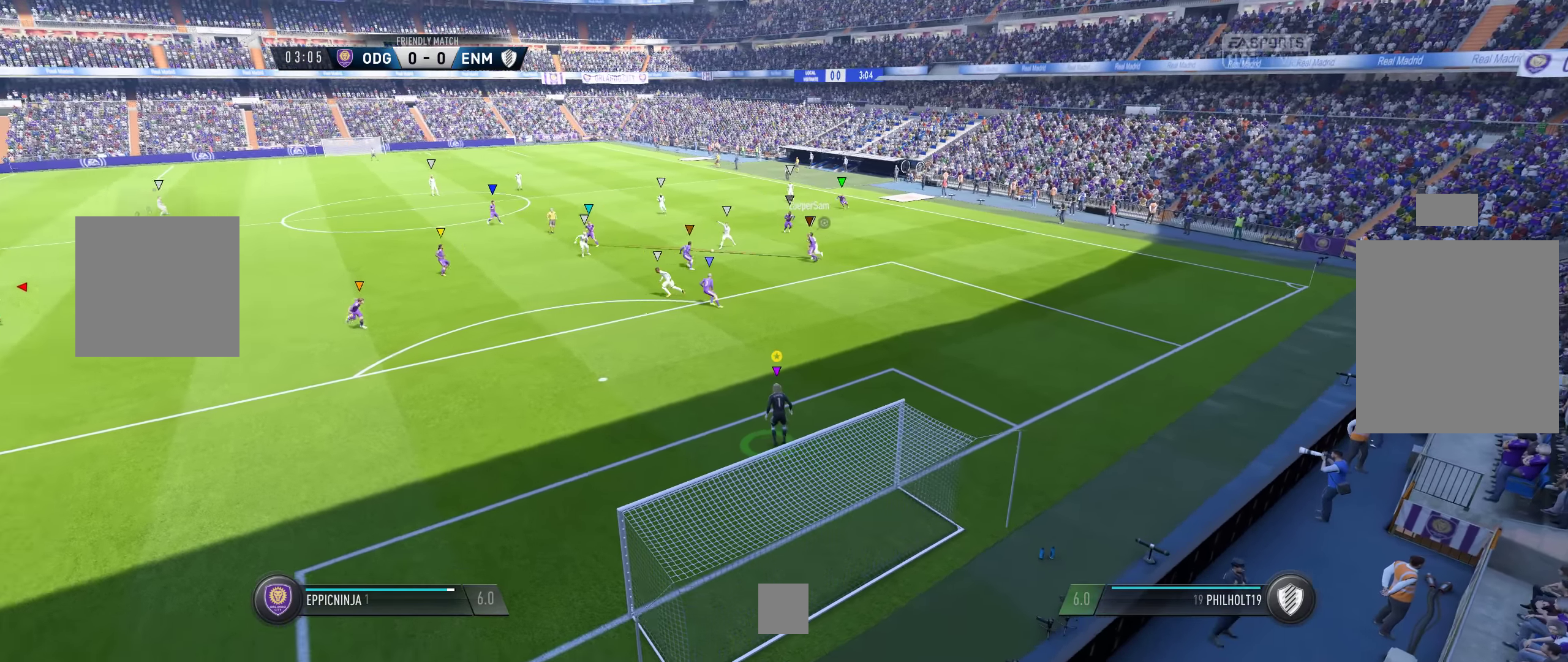
{"buttons": ["L1"], "left_stick": "center", "right_stick": "center", "events": []}
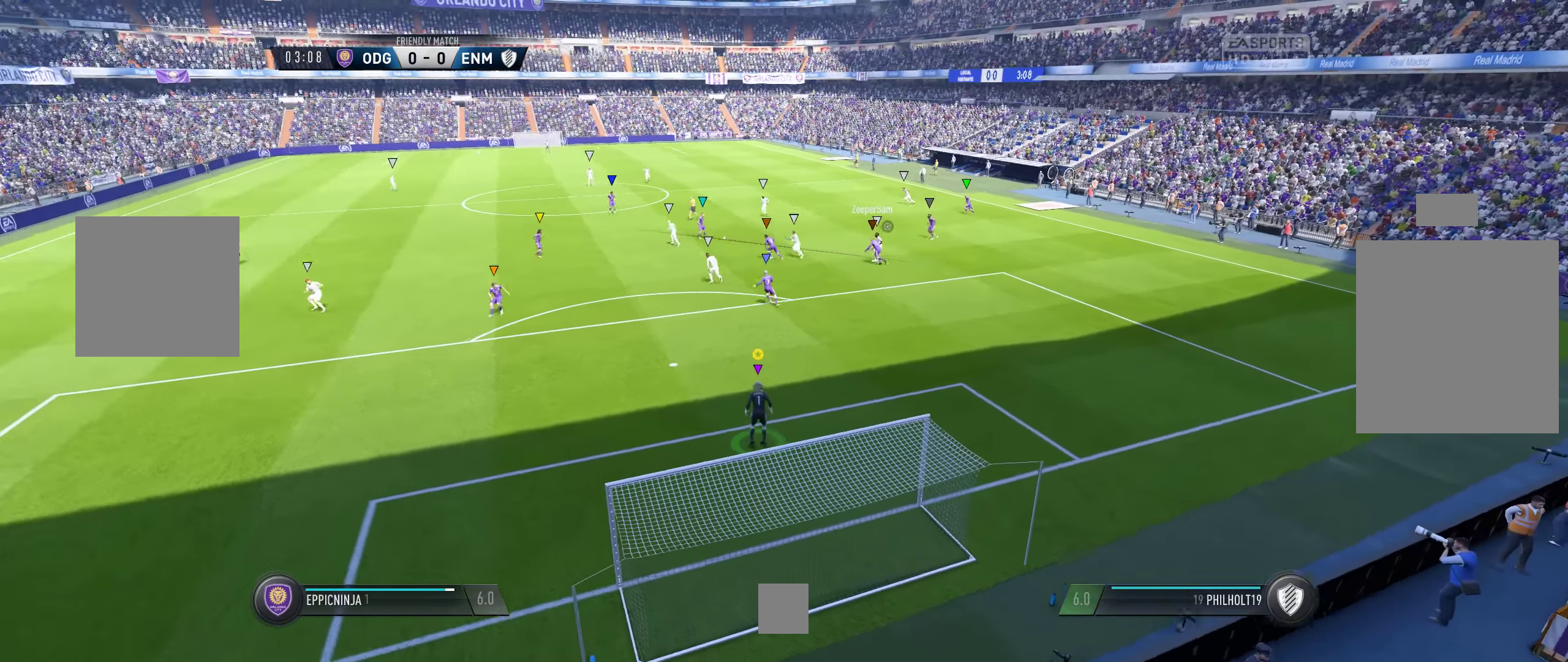
{"buttons": ["L1", "SELECT"], "left_stick": "center", "right_stick": "center", "events": [[500, "SELECT", "down"]]}
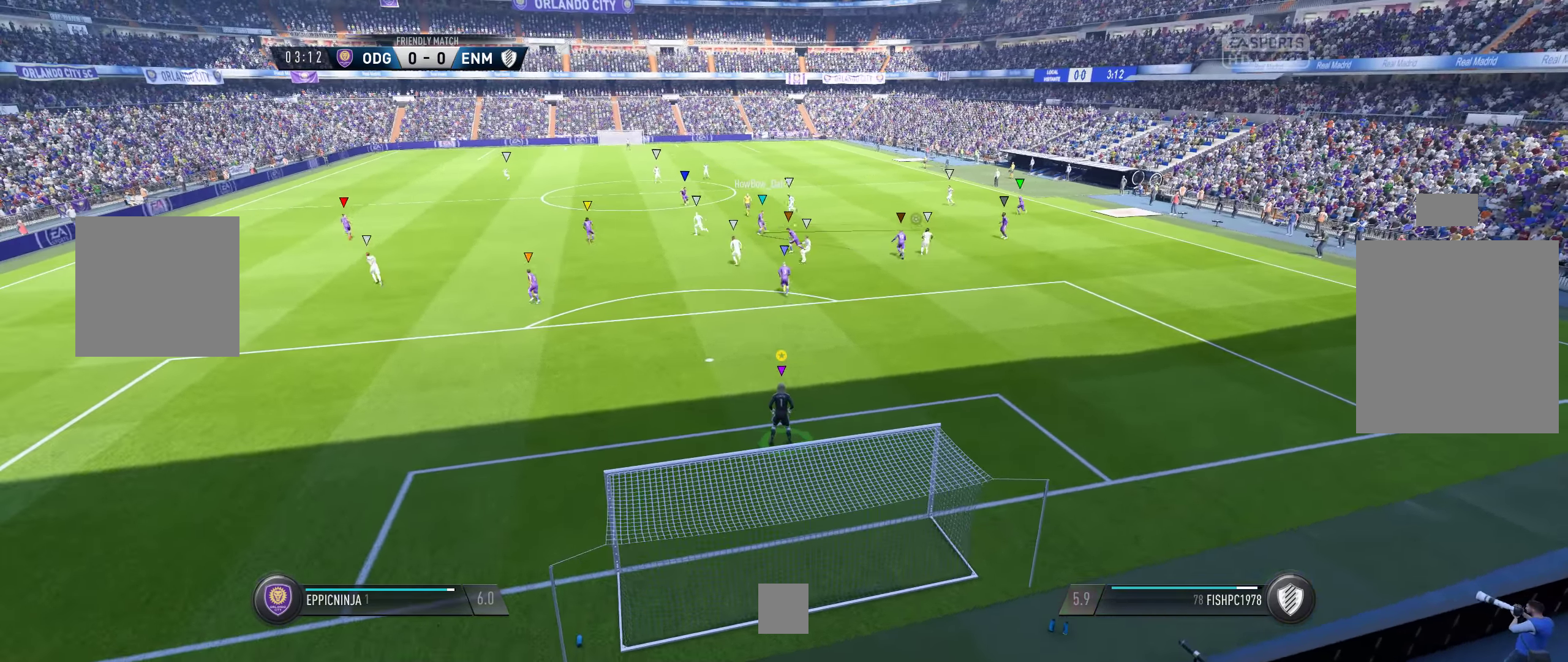
{"buttons": ["L1"], "left_stick": "center", "right_stick": "center", "events": [[167, "SELECT", "up"]]}
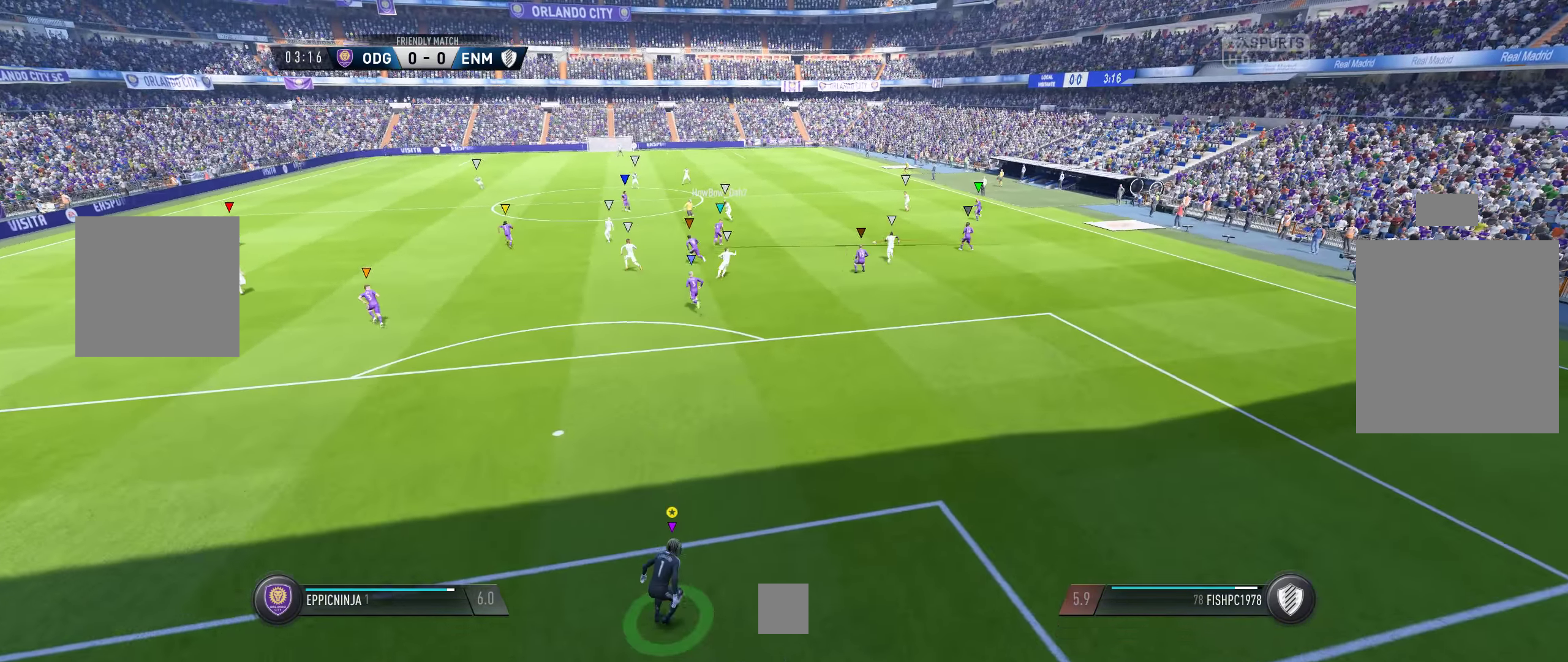
{"buttons": ["L1"], "left_stick": "center", "right_stick": "center", "events": []}
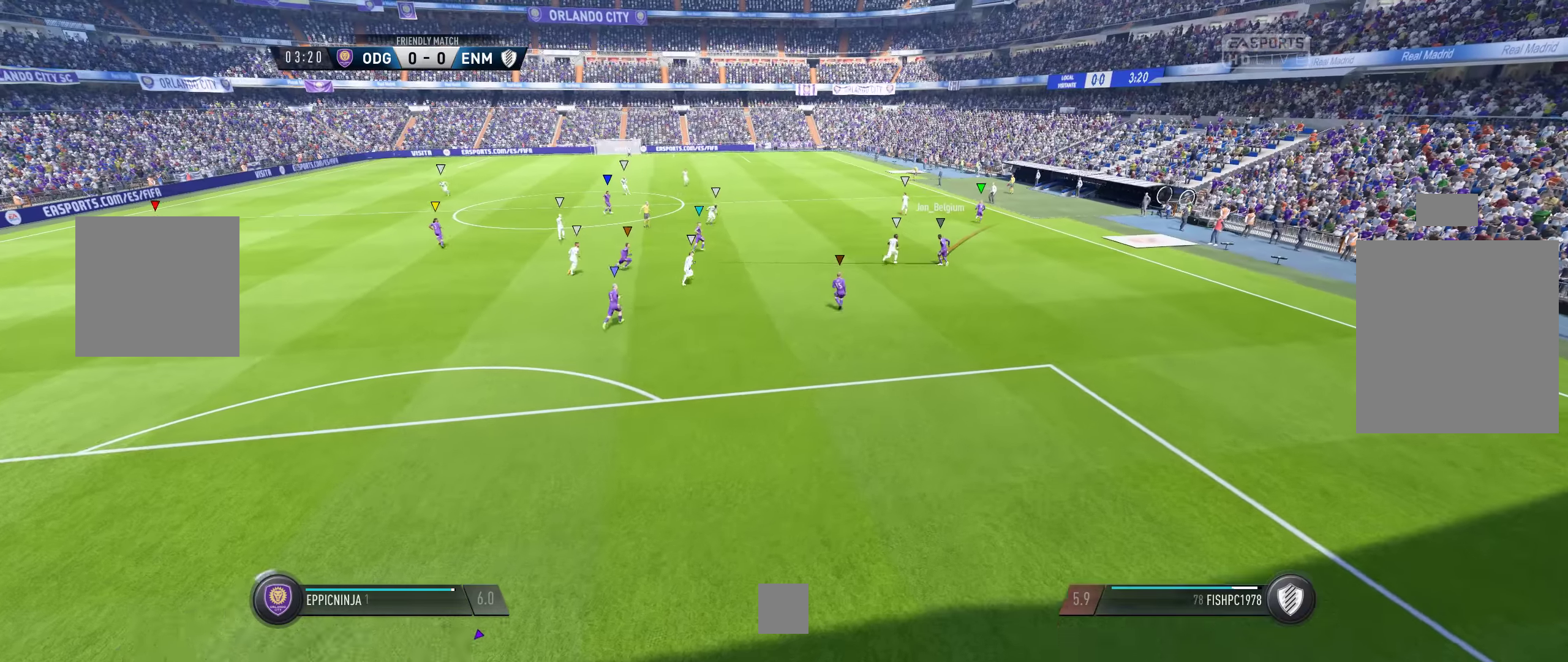
{"buttons": ["L1"], "left_stick": "center", "right_stick": "center", "events": []}
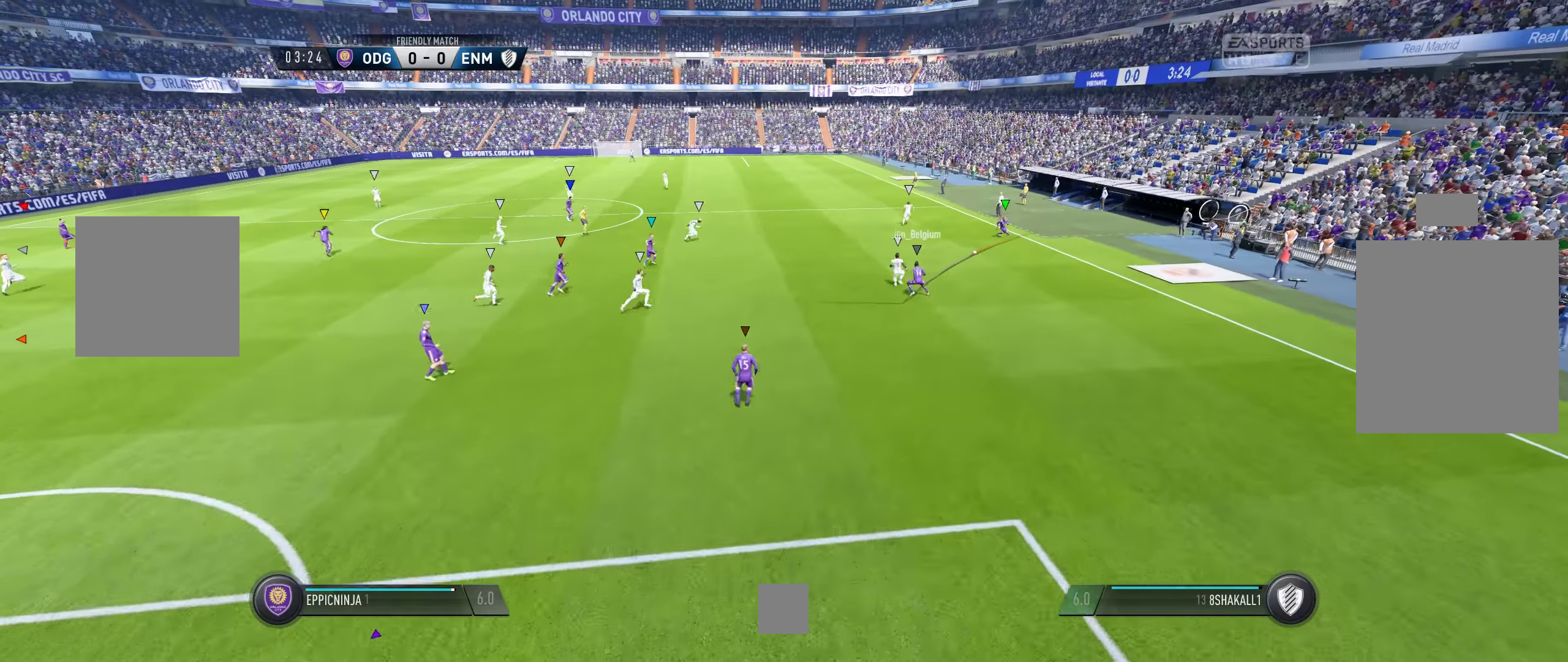
{"buttons": ["L1"], "left_stick": "center", "right_stick": "center", "events": []}
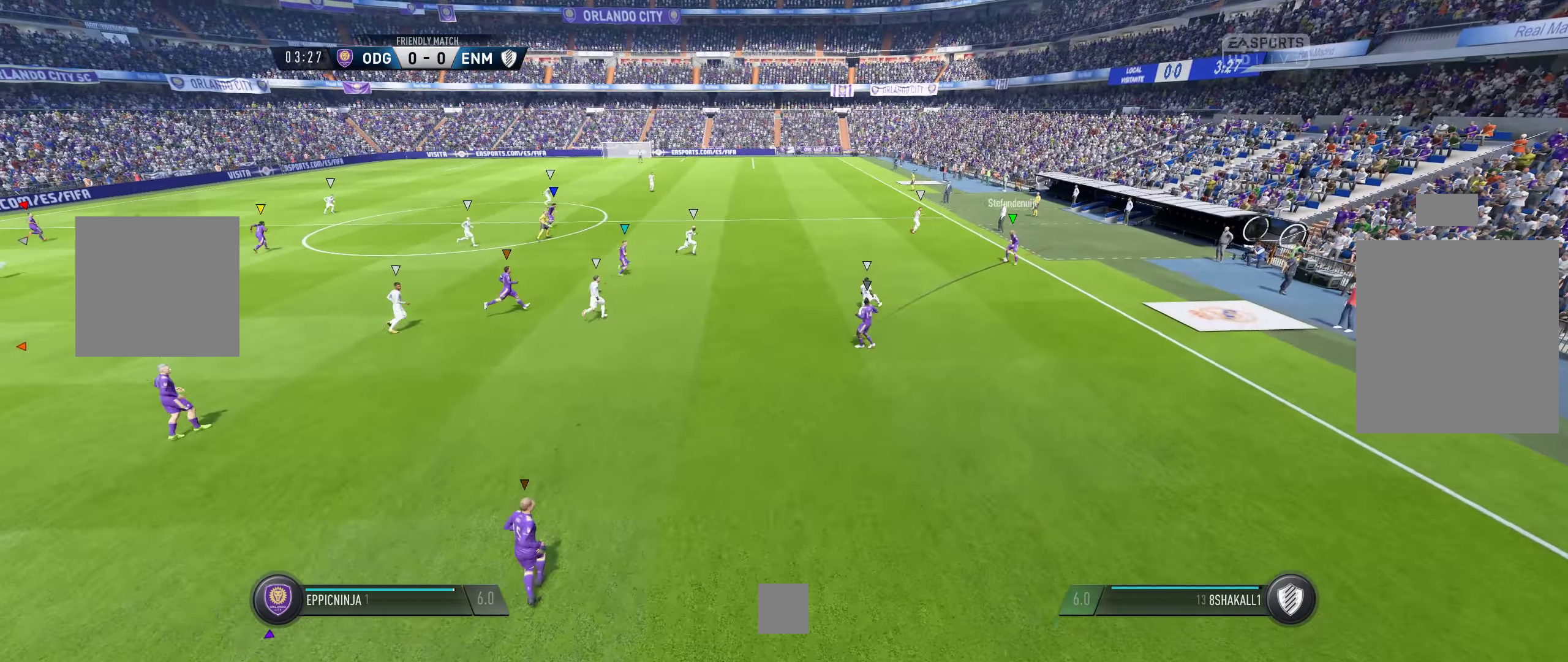
{"buttons": ["L1"], "left_stick": "center", "right_stick": "center", "events": []}
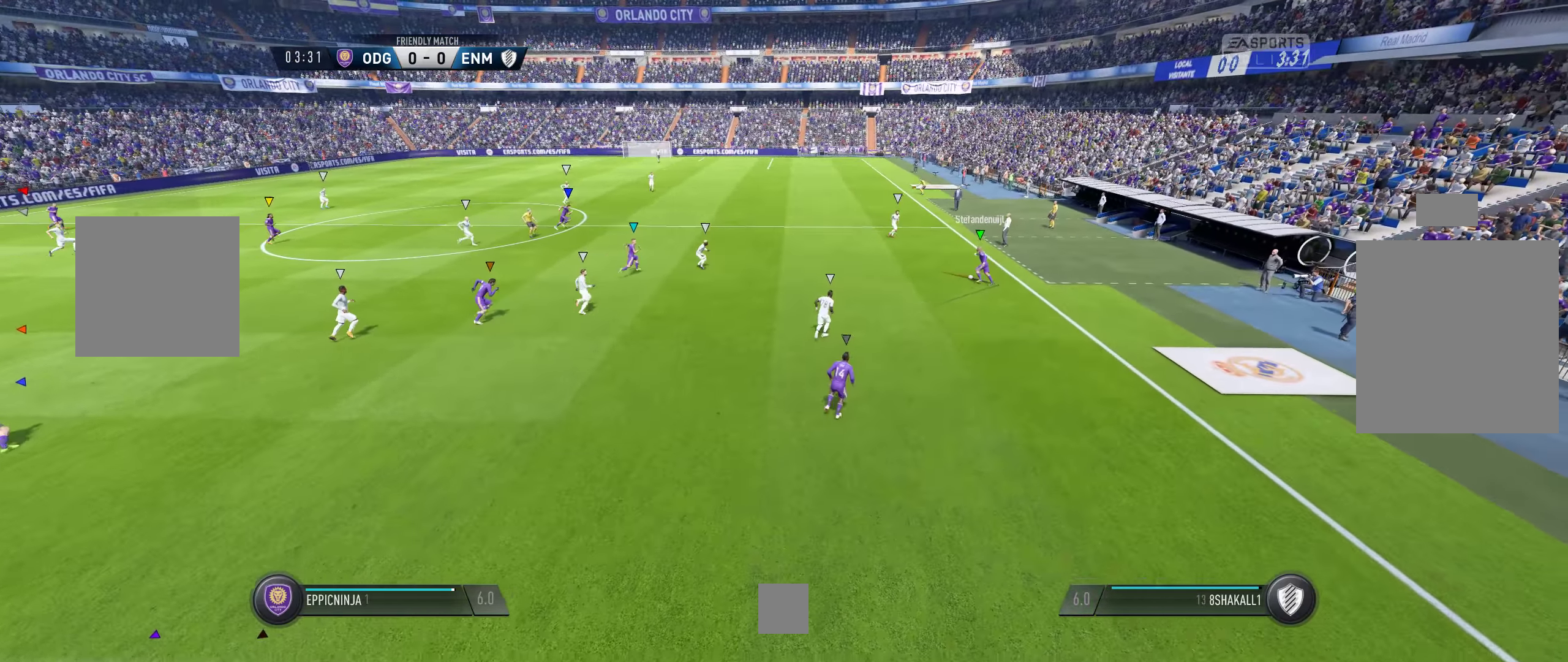
{"buttons": ["L1"], "left_stick": "center", "right_stick": "center", "events": []}
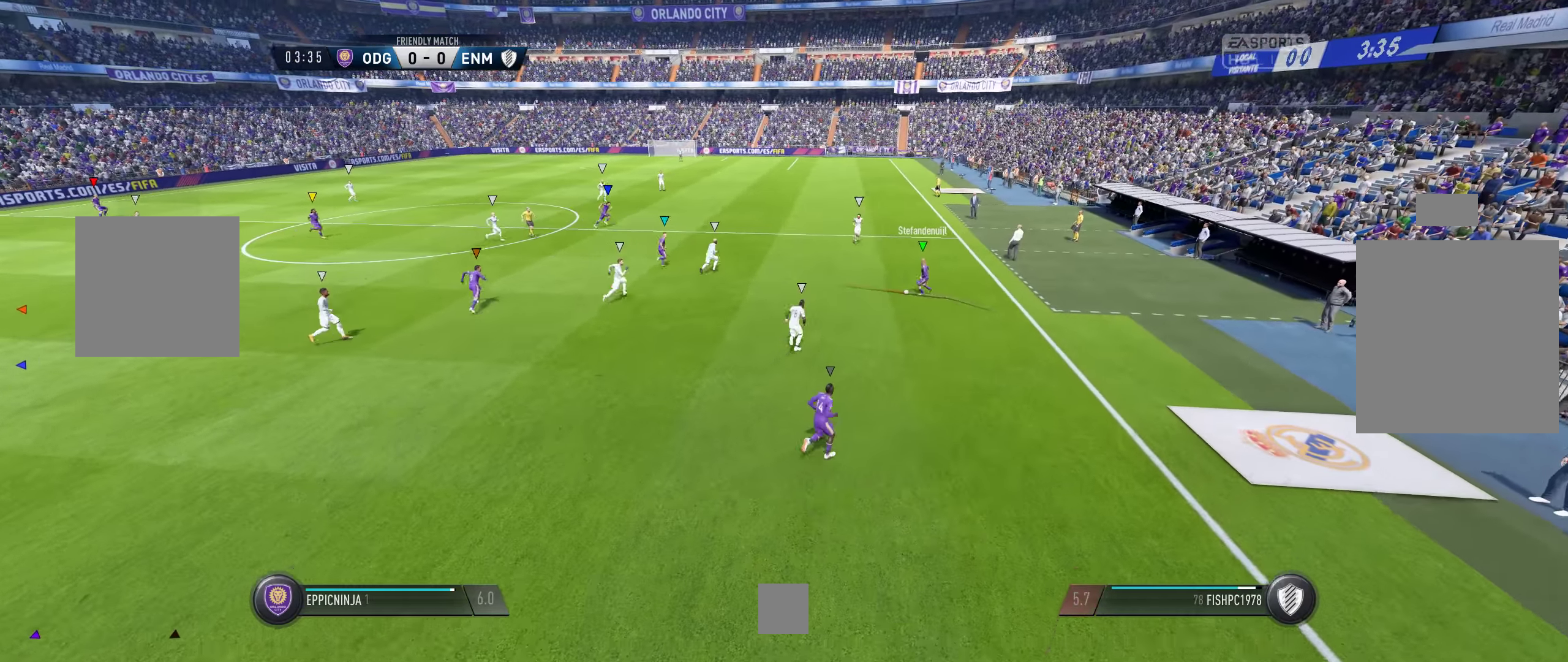
{"buttons": ["L1"], "left_stick": "center", "right_stick": "center", "events": []}
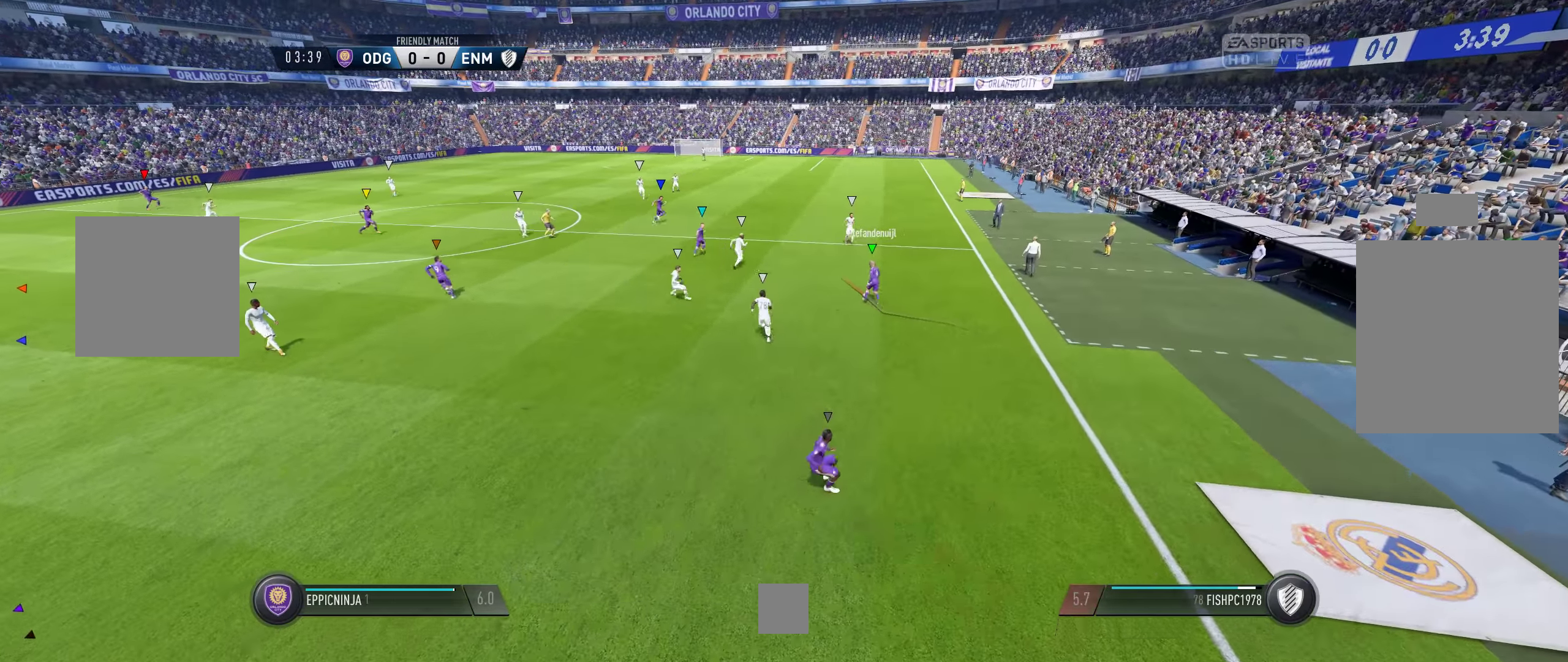
{"buttons": ["L1"], "left_stick": "center", "right_stick": "center", "events": []}
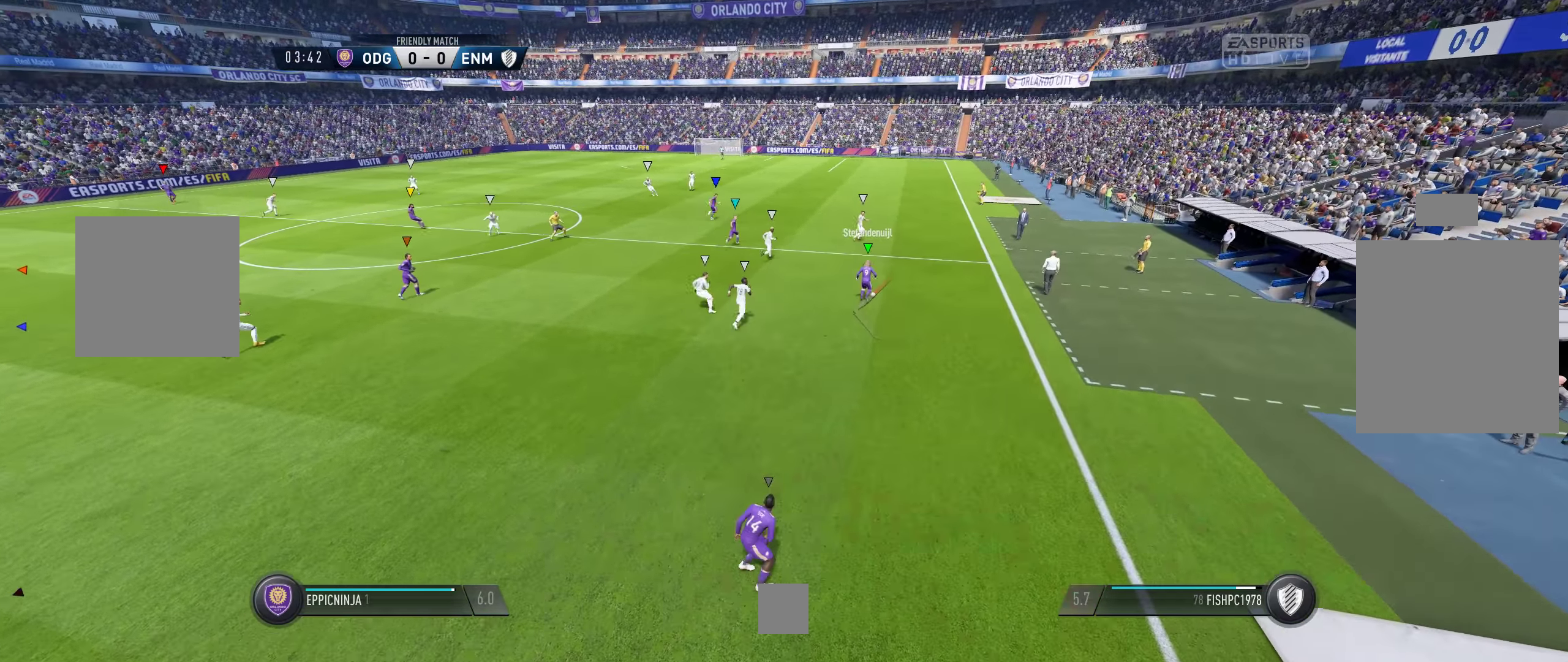
{"buttons": ["L1"], "left_stick": "center", "right_stick": "center", "events": []}
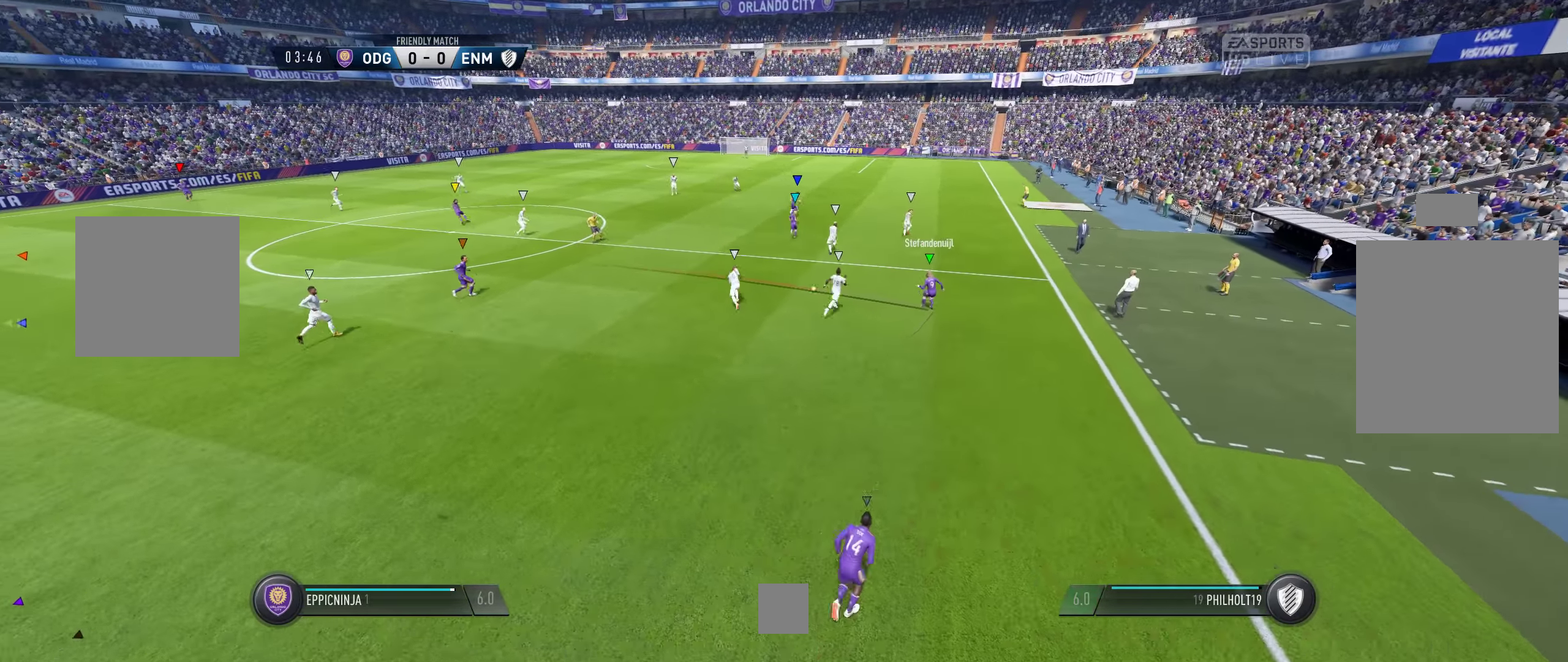
{"buttons": ["L1"], "left_stick": "center", "right_stick": "center", "events": []}
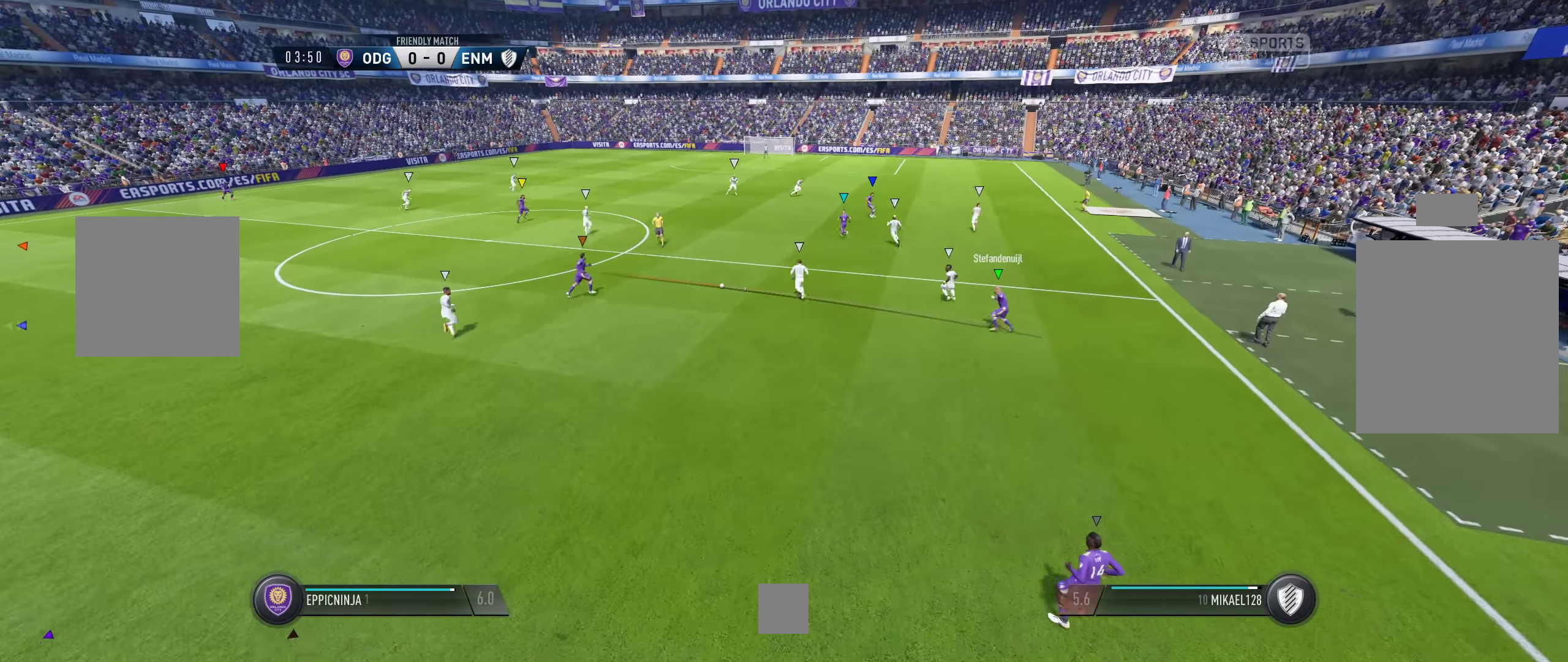
{"buttons": ["L1"], "left_stick": "center", "right_stick": "center", "events": []}
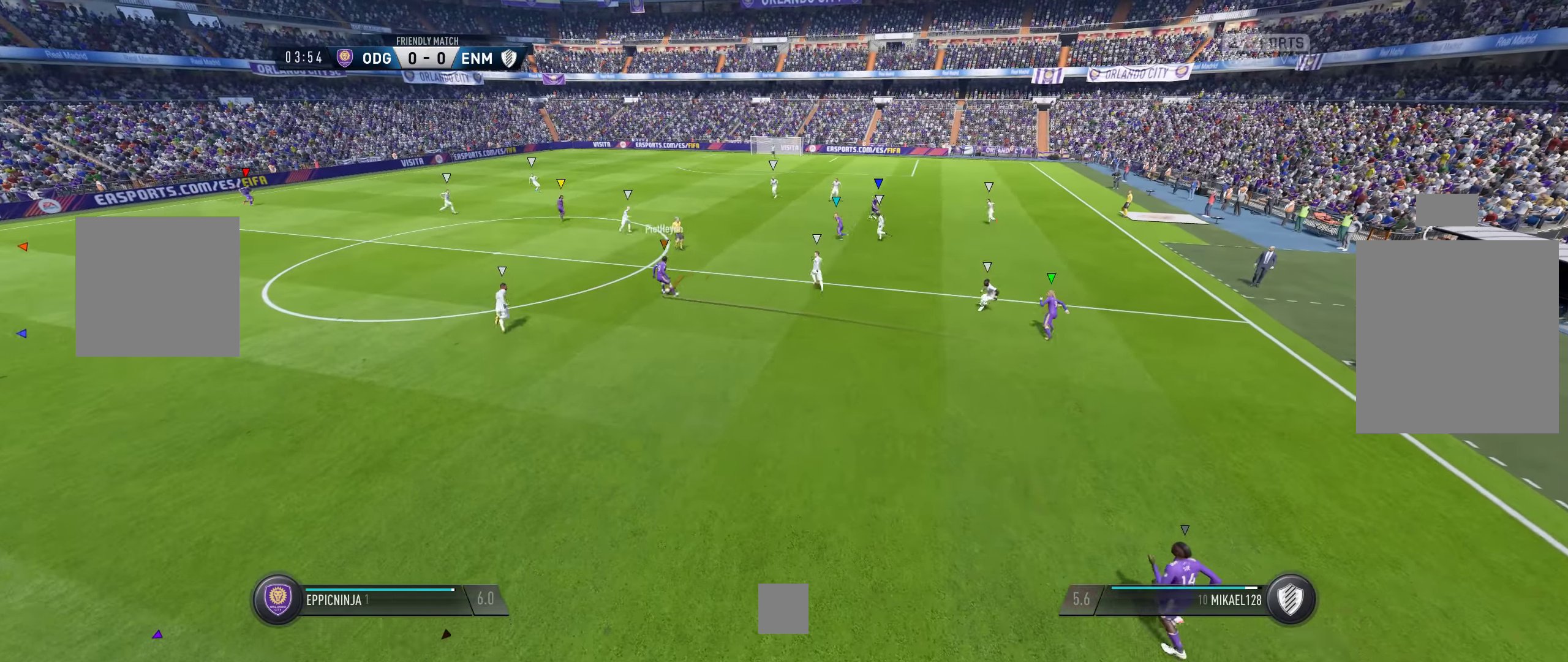
{"buttons": ["L1"], "left_stick": "center", "right_stick": "center", "events": []}
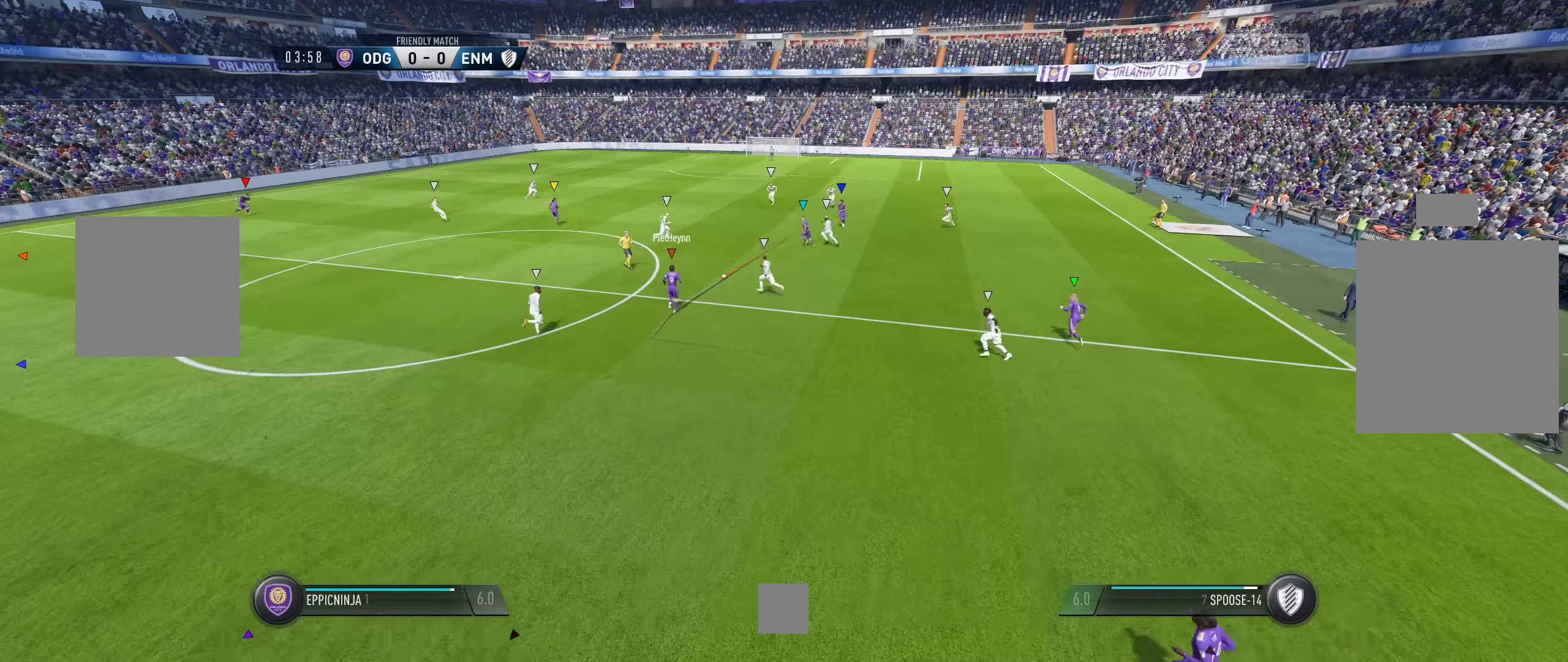
{"buttons": ["L1"], "left_stick": "center", "right_stick": "center", "events": []}
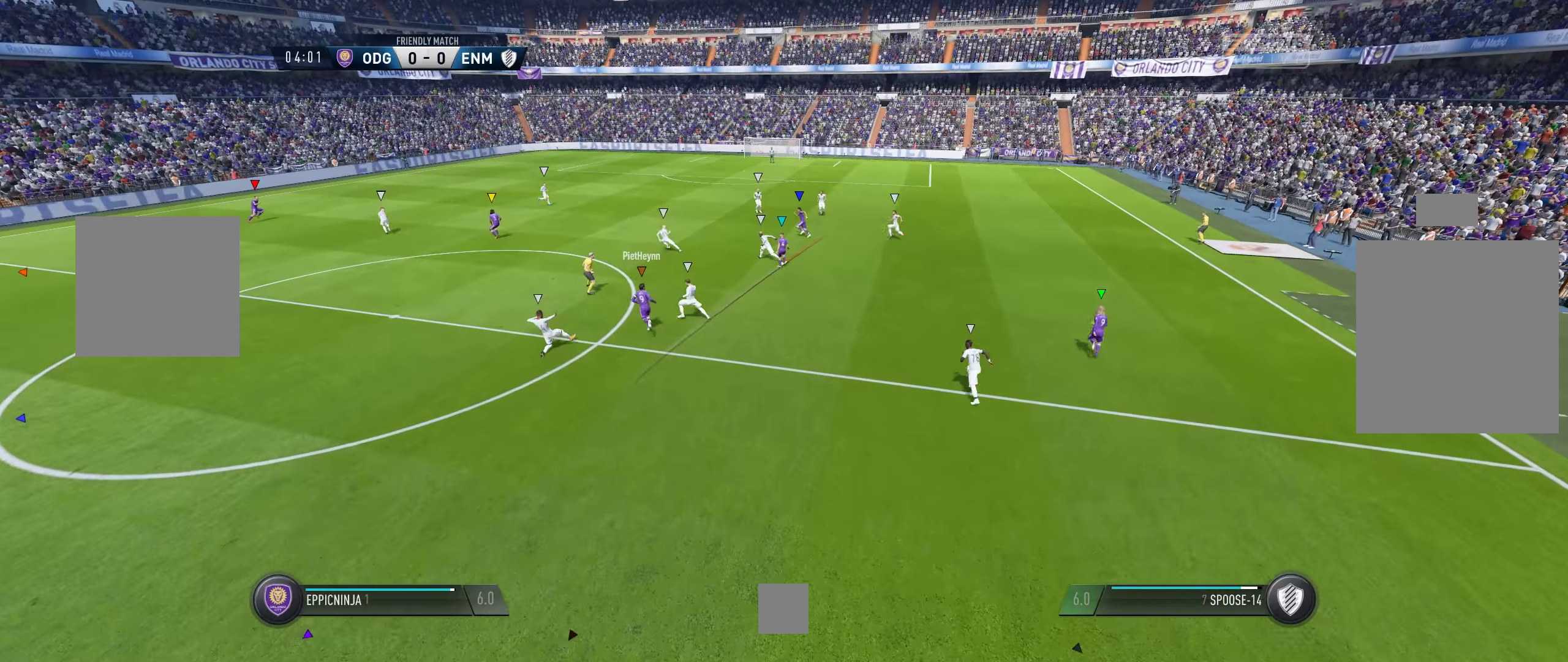
{"buttons": ["L1"], "left_stick": "center", "right_stick": "center", "events": []}
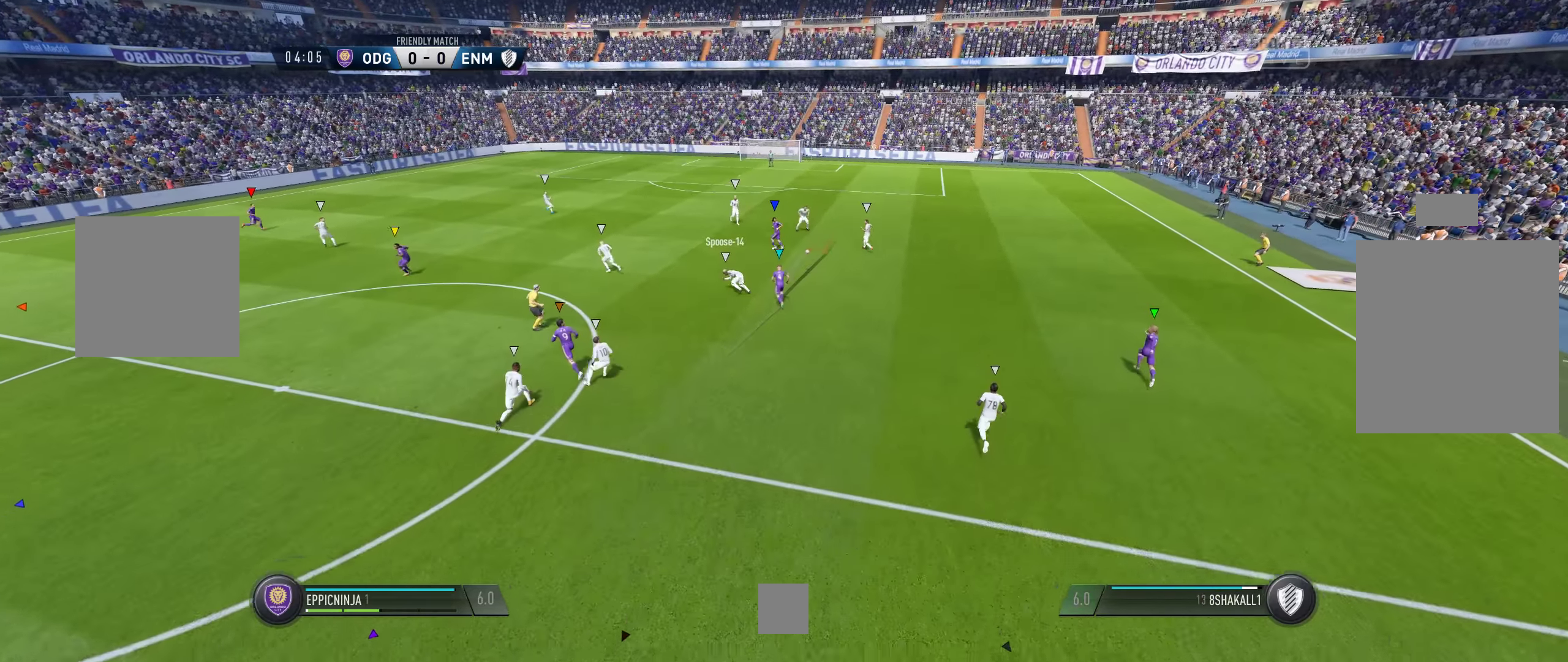
{"buttons": ["L1"], "left_stick": "center", "right_stick": "center", "events": []}
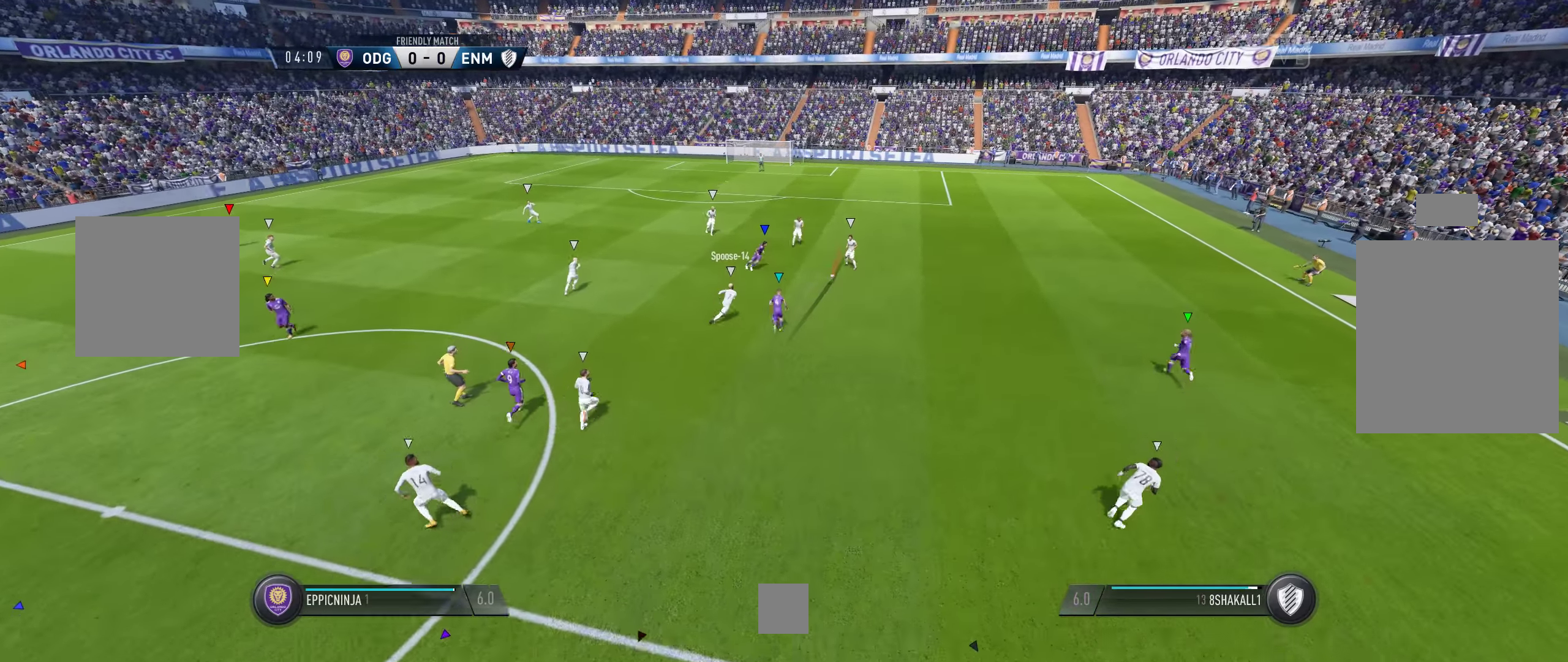
{"buttons": ["L1"], "left_stick": "center", "right_stick": "center", "events": []}
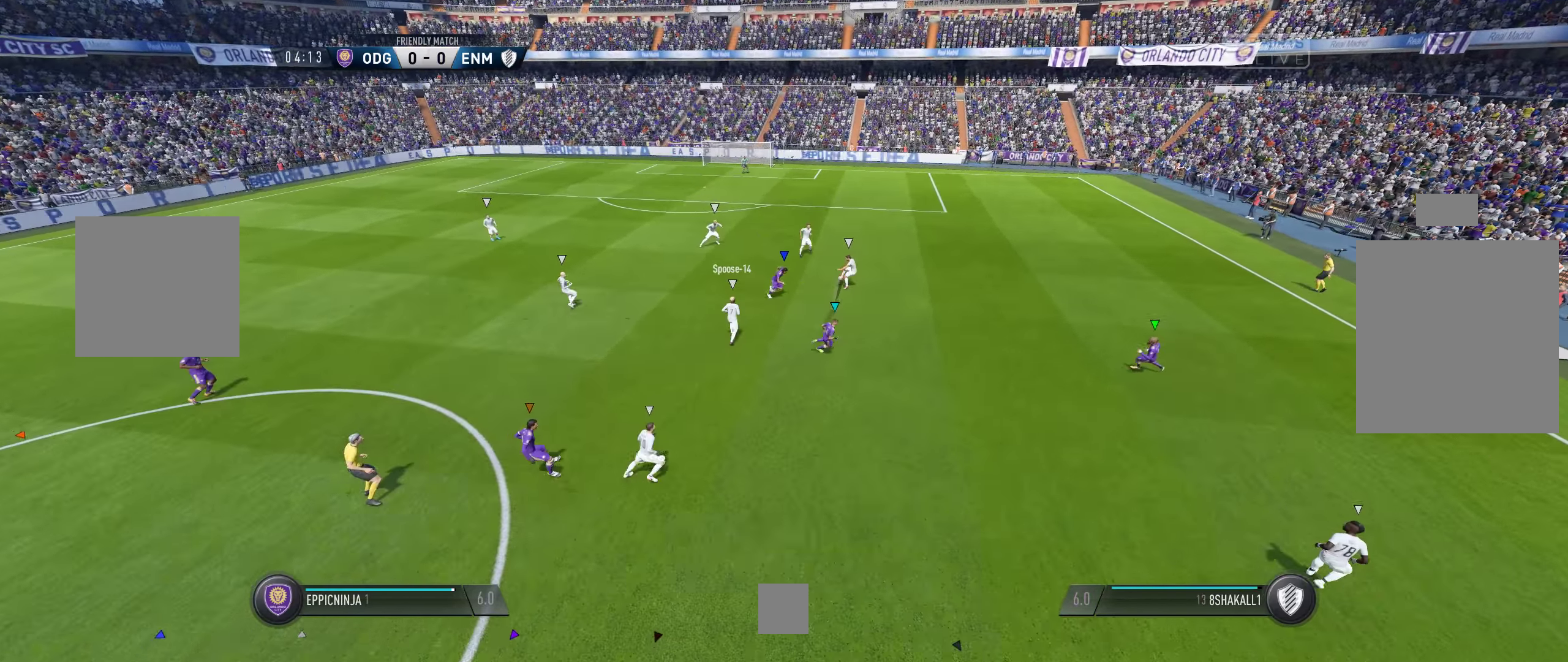
{"buttons": ["L1"], "left_stick": "center", "right_stick": "center", "events": []}
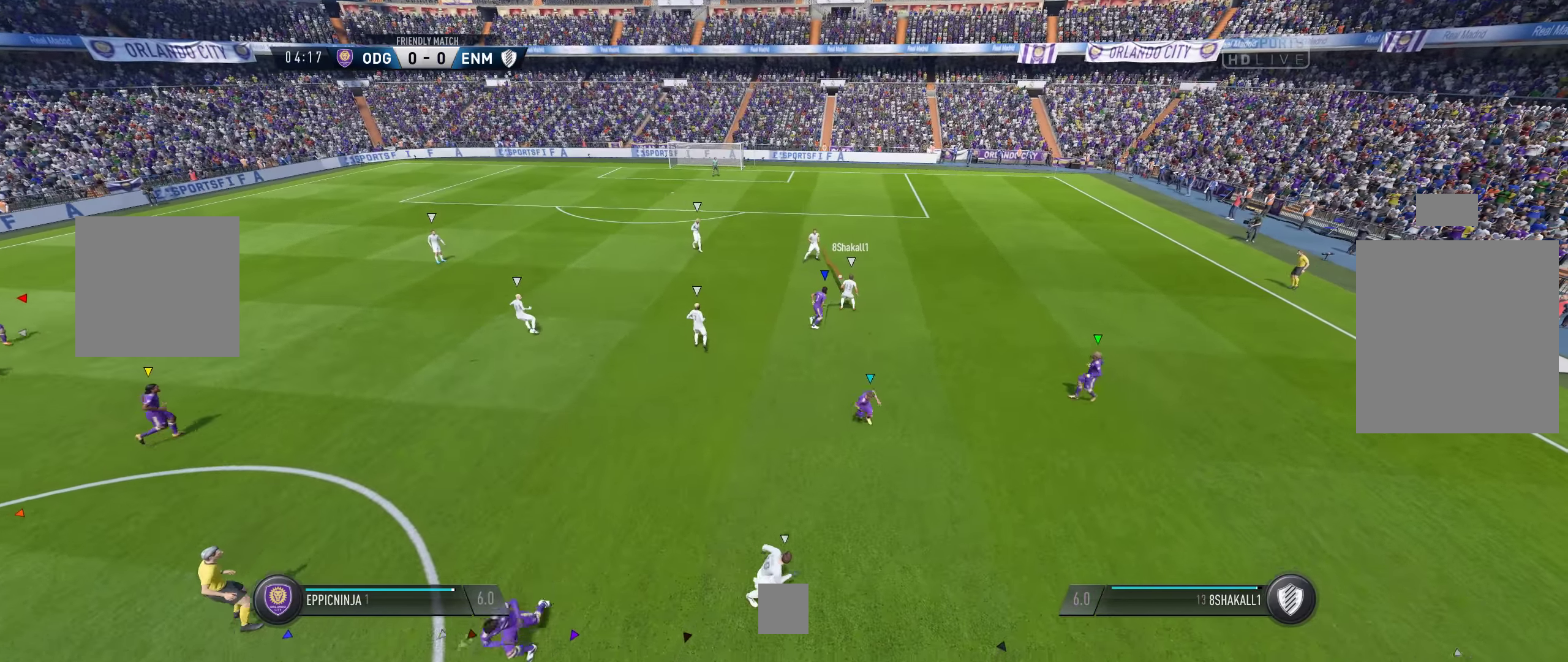
{"buttons": ["L1"], "left_stick": "center", "right_stick": "center", "events": []}
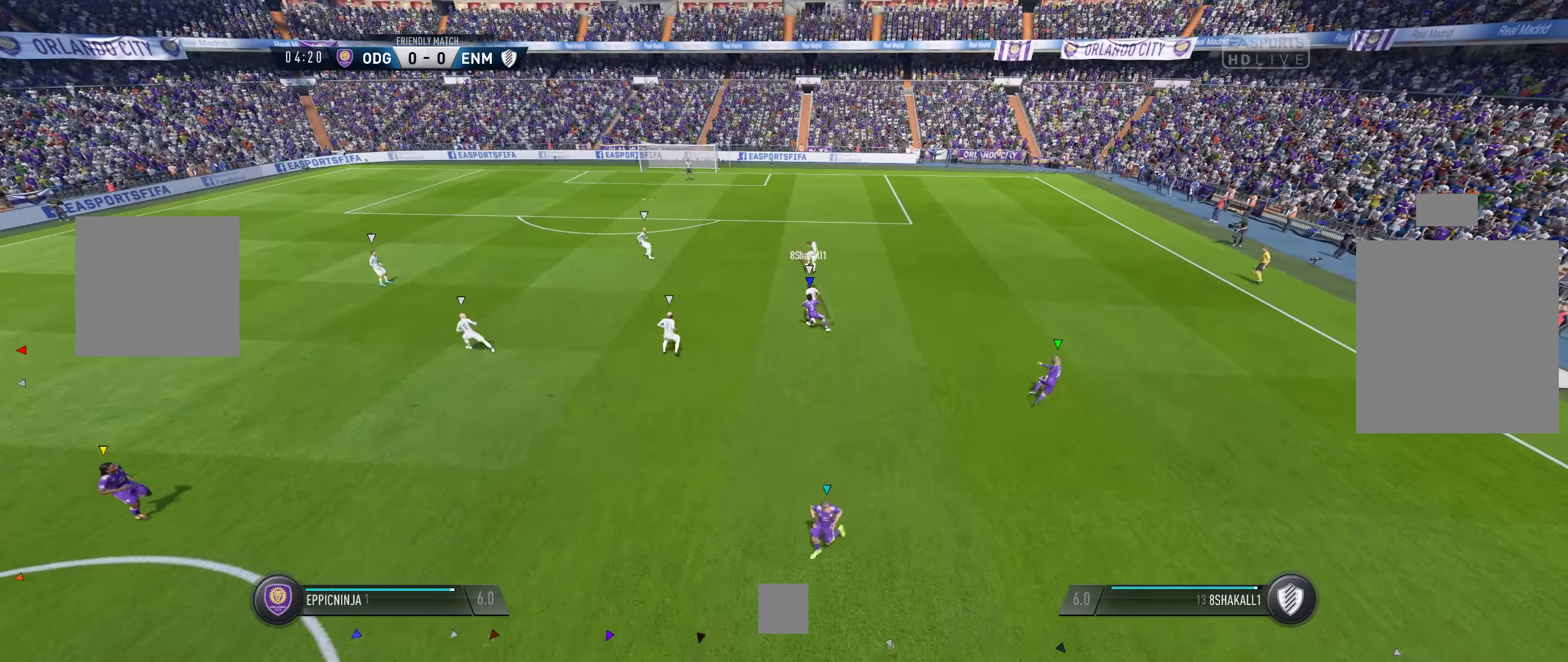
{"buttons": ["L1"], "left_stick": "center", "right_stick": "center", "events": []}
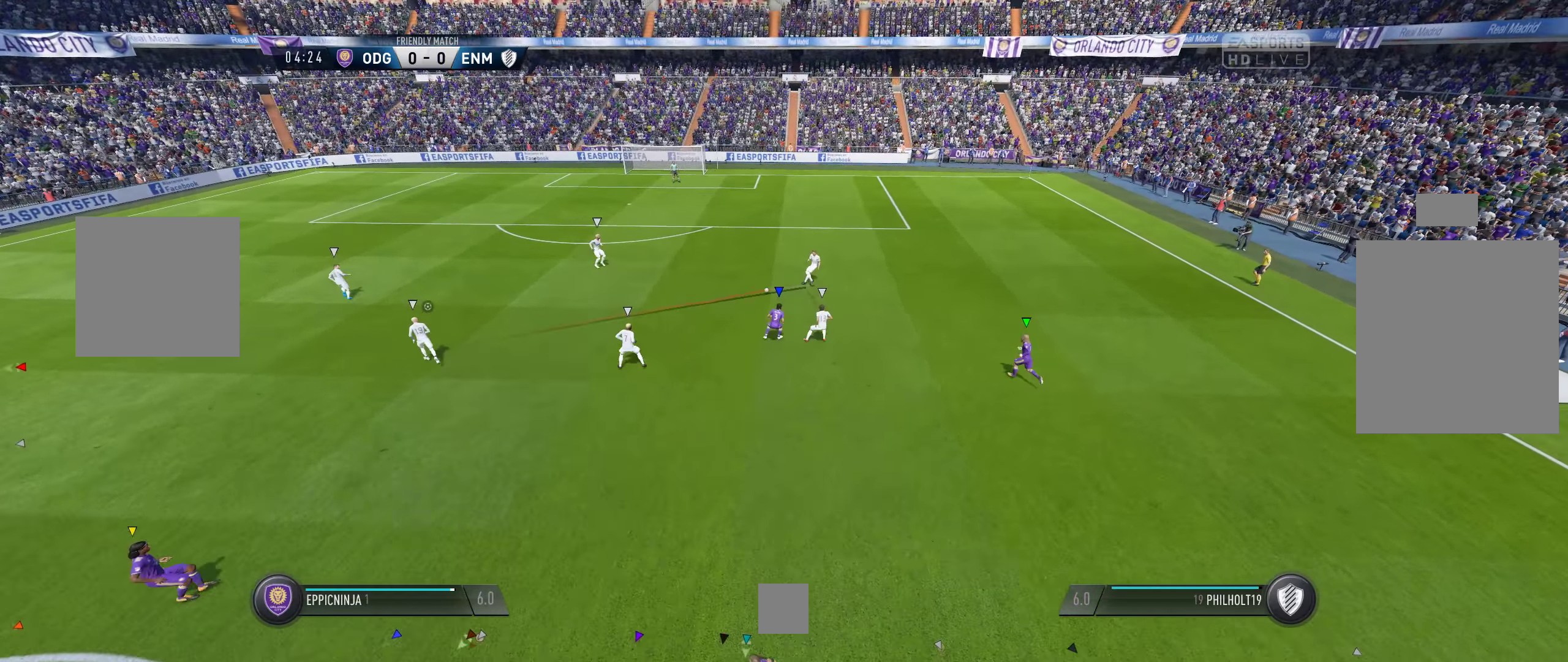
{"buttons": ["L1"], "left_stick": "center", "right_stick": "center", "events": []}
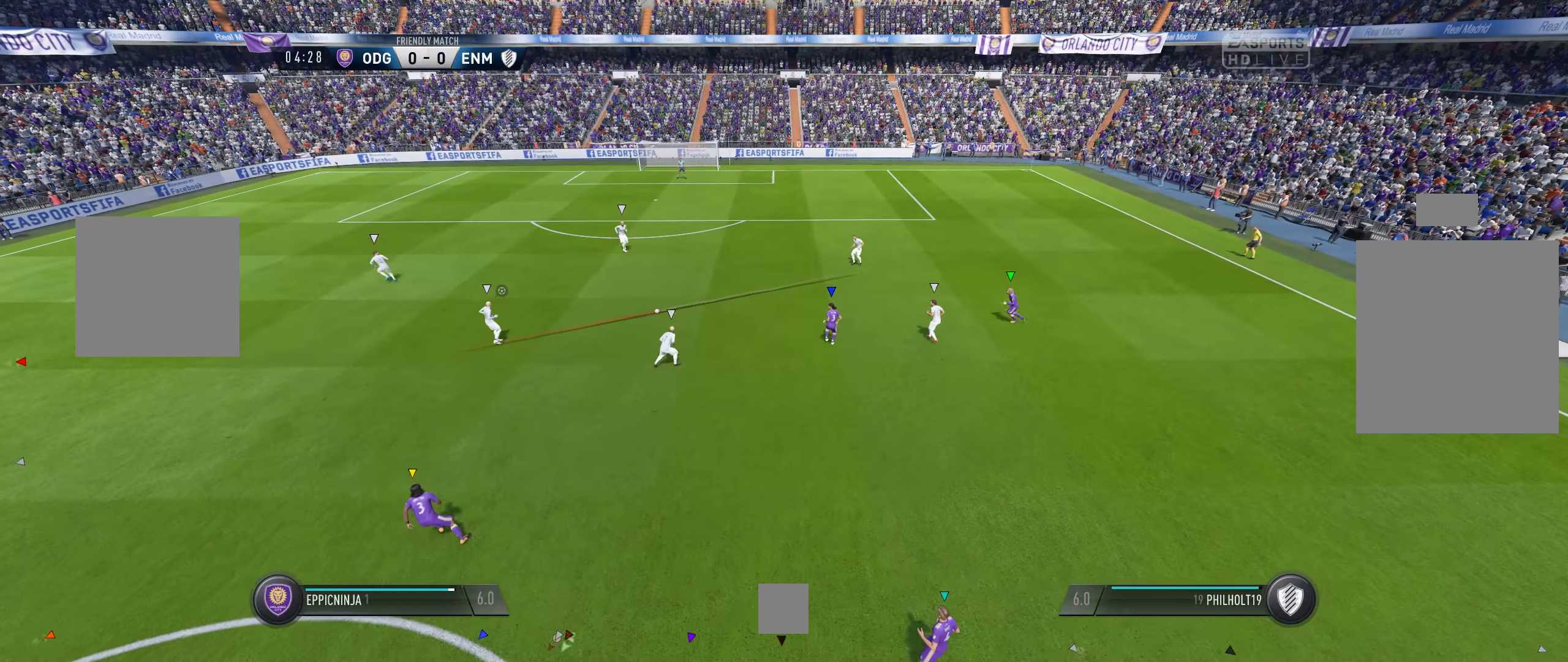
{"buttons": ["L1"], "left_stick": "center", "right_stick": "center", "events": [[166, "SELECT", "down"], [383, "SELECT", "up"]]}
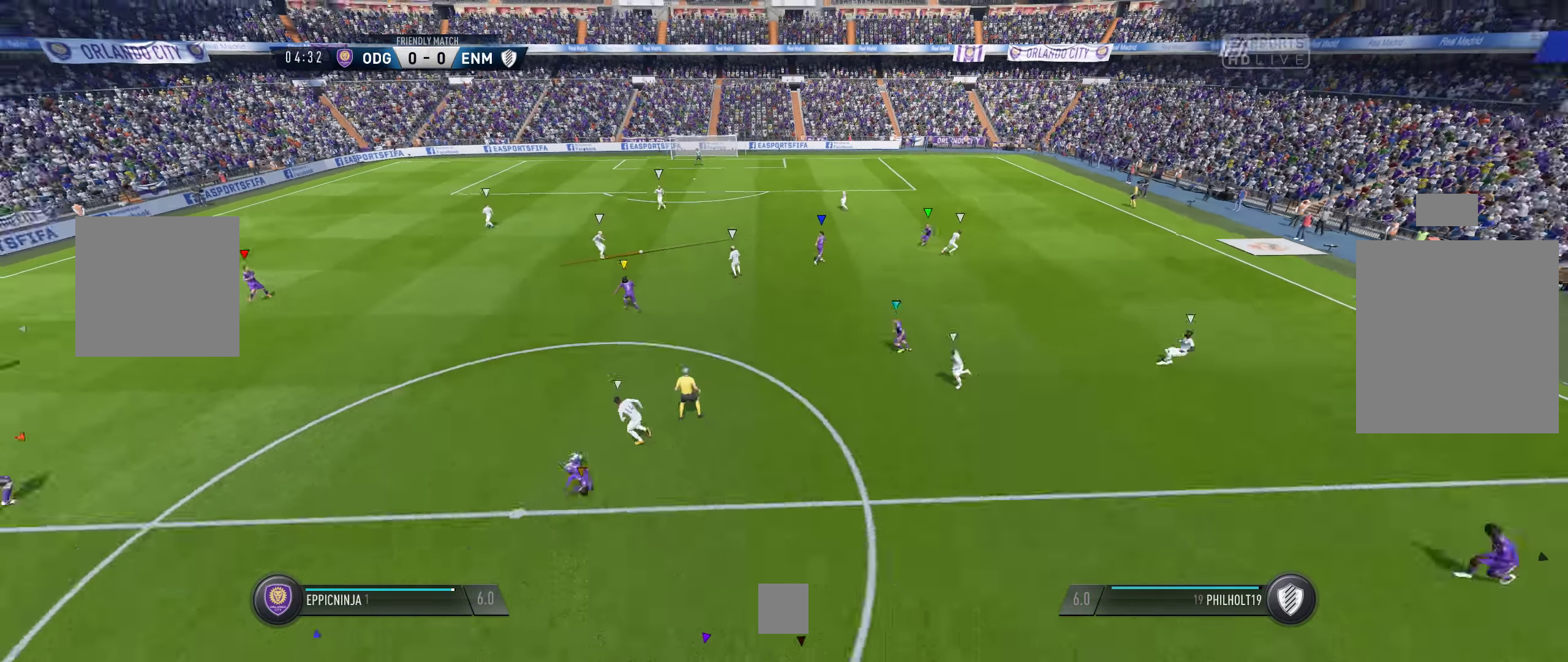
{"buttons": ["L1"], "left_stick": "center", "right_stick": "center", "events": []}
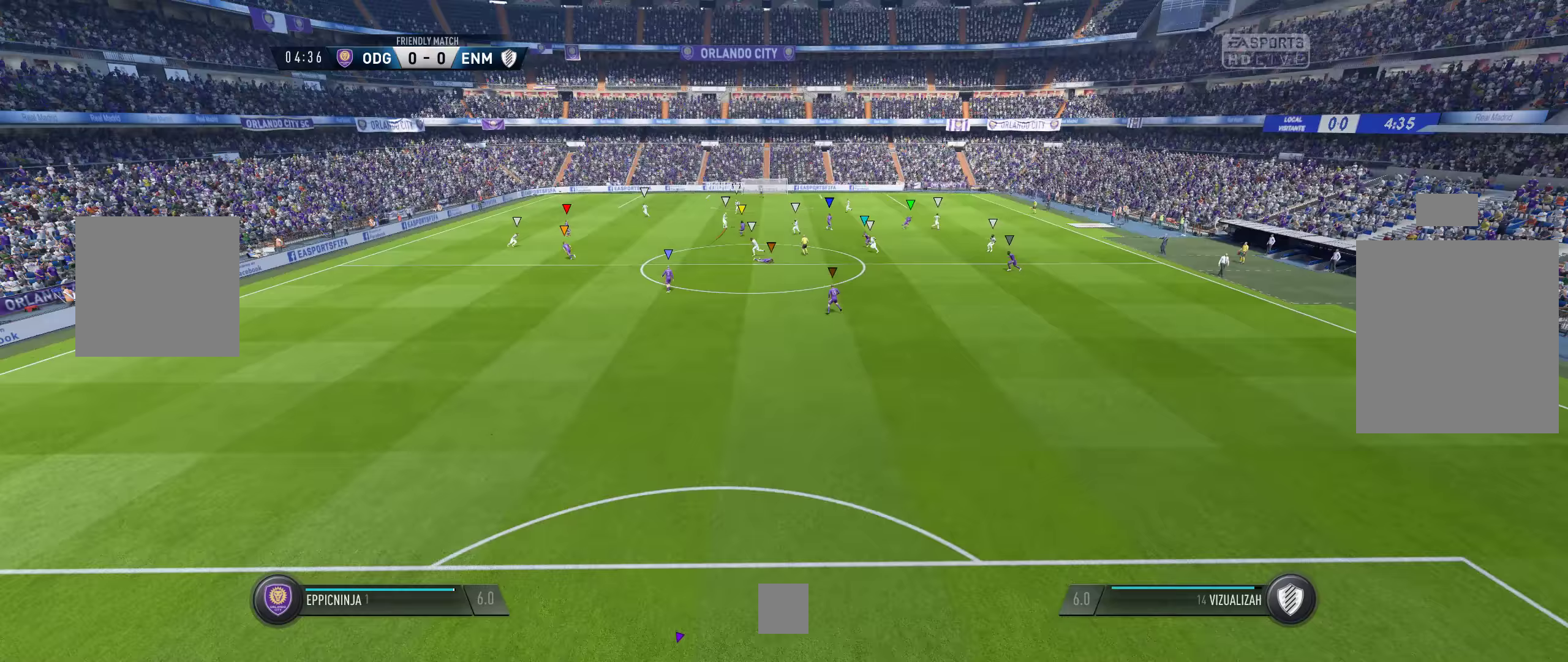
{"buttons": ["L1"], "left_stick": "center", "right_stick": "center", "events": []}
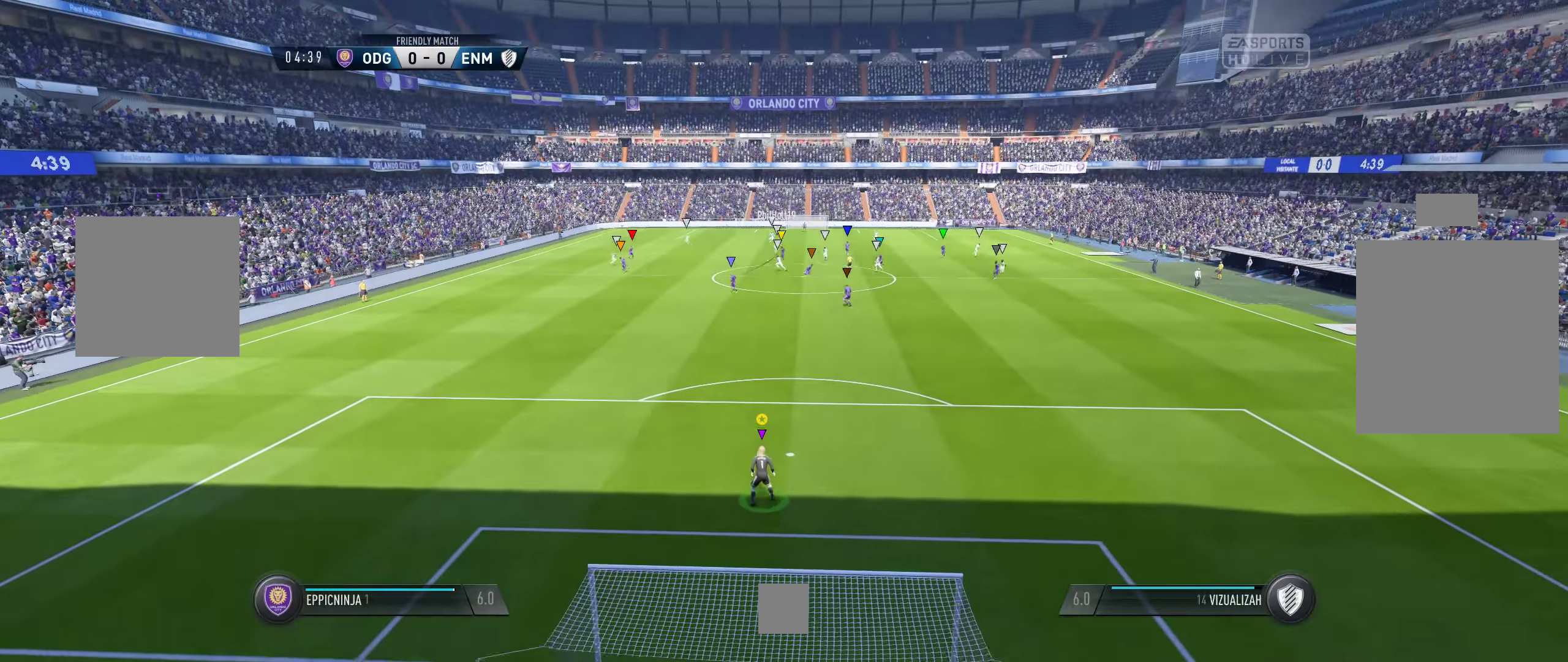
{"buttons": ["L1"], "left_stick": "center", "right_stick": "center", "events": []}